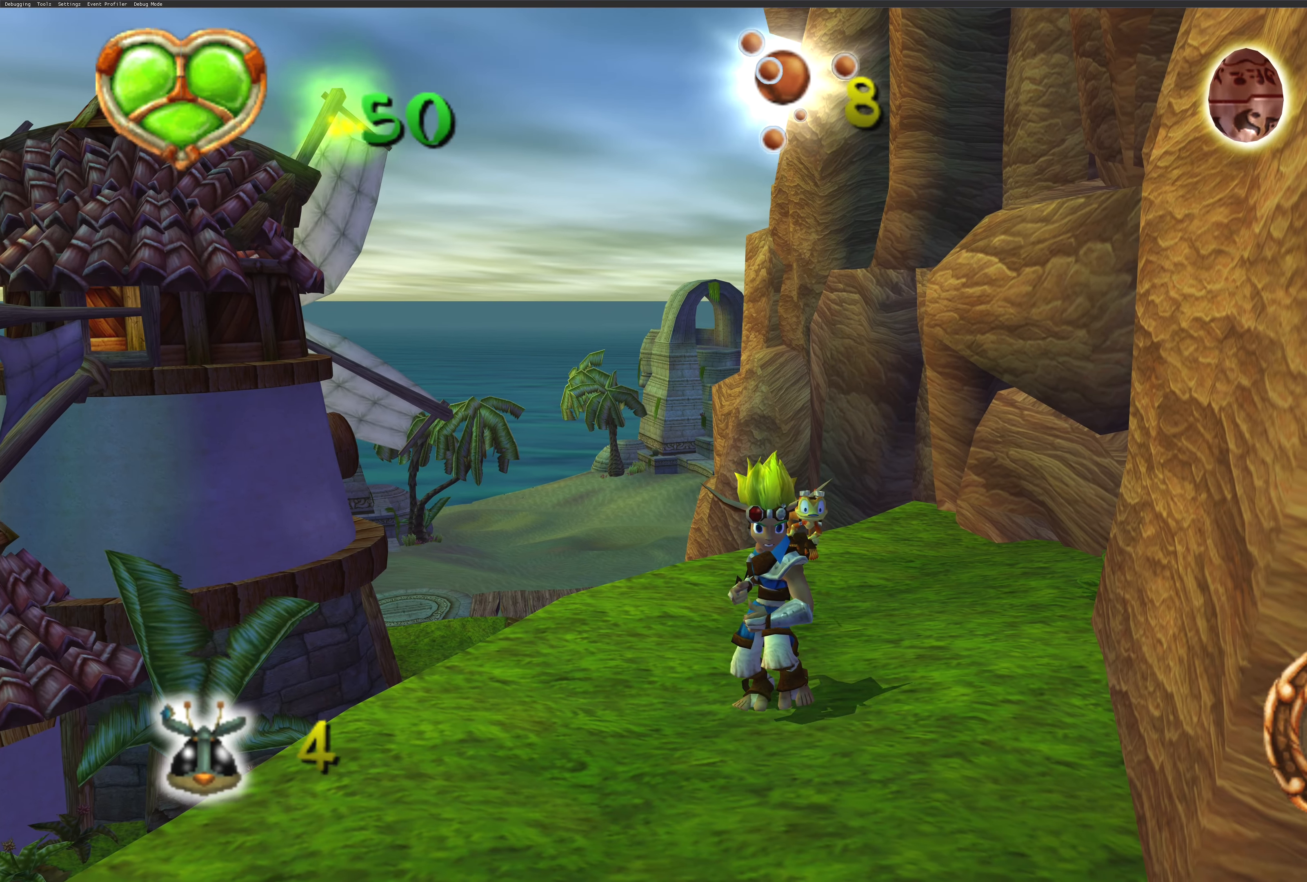
Gameplay with a controller (PlayStation layout); each line is a JSON object with the inputs held at the frame after it. "events" lists button and stick changes between this image and that frame as [ms after this image, input, new state], when the widget could be followed in between. Not read: L2 L3 R2 R3.
{"buttons": [], "left_stick": "center", "right_stick": "center", "events": []}
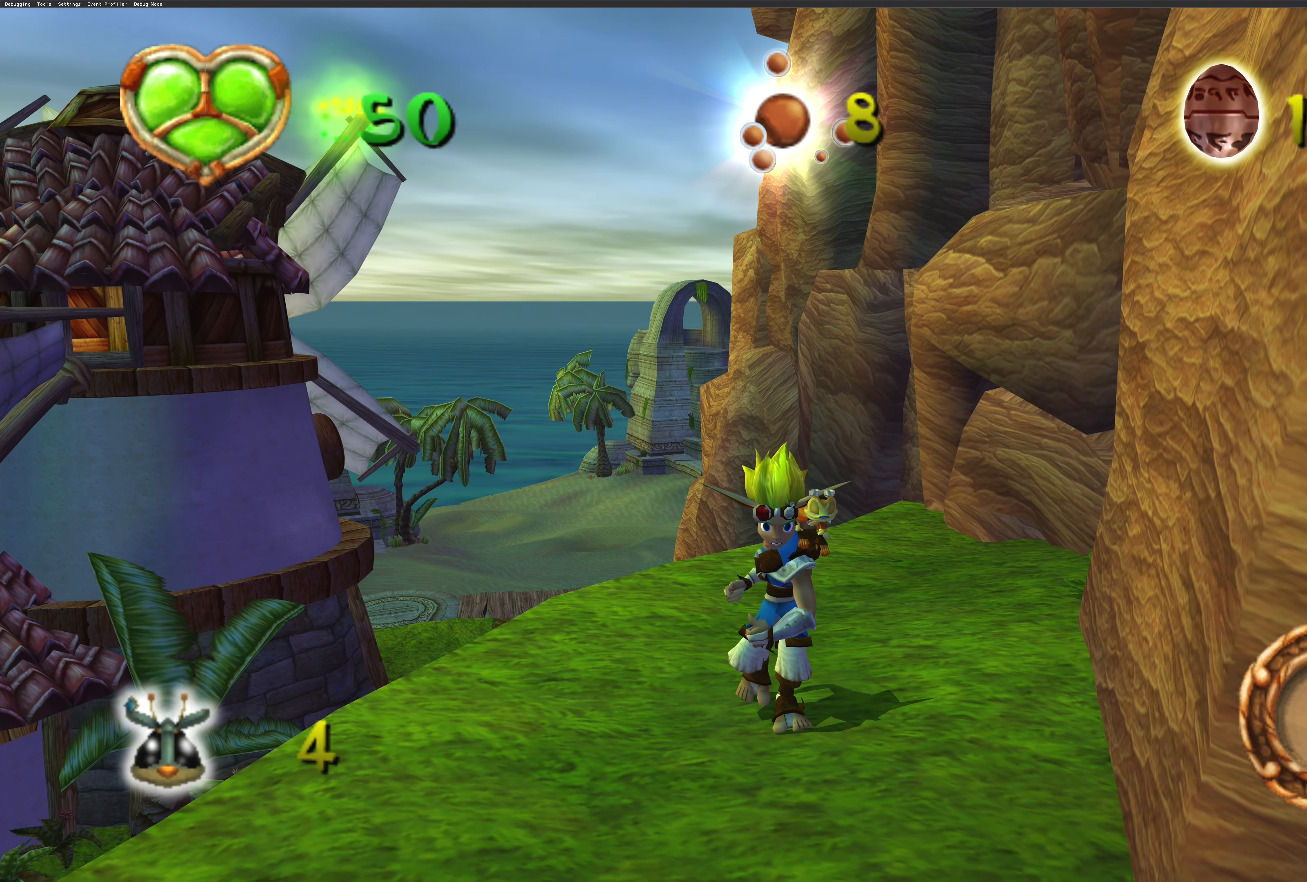
{"buttons": [], "left_stick": "center", "right_stick": "center", "events": []}
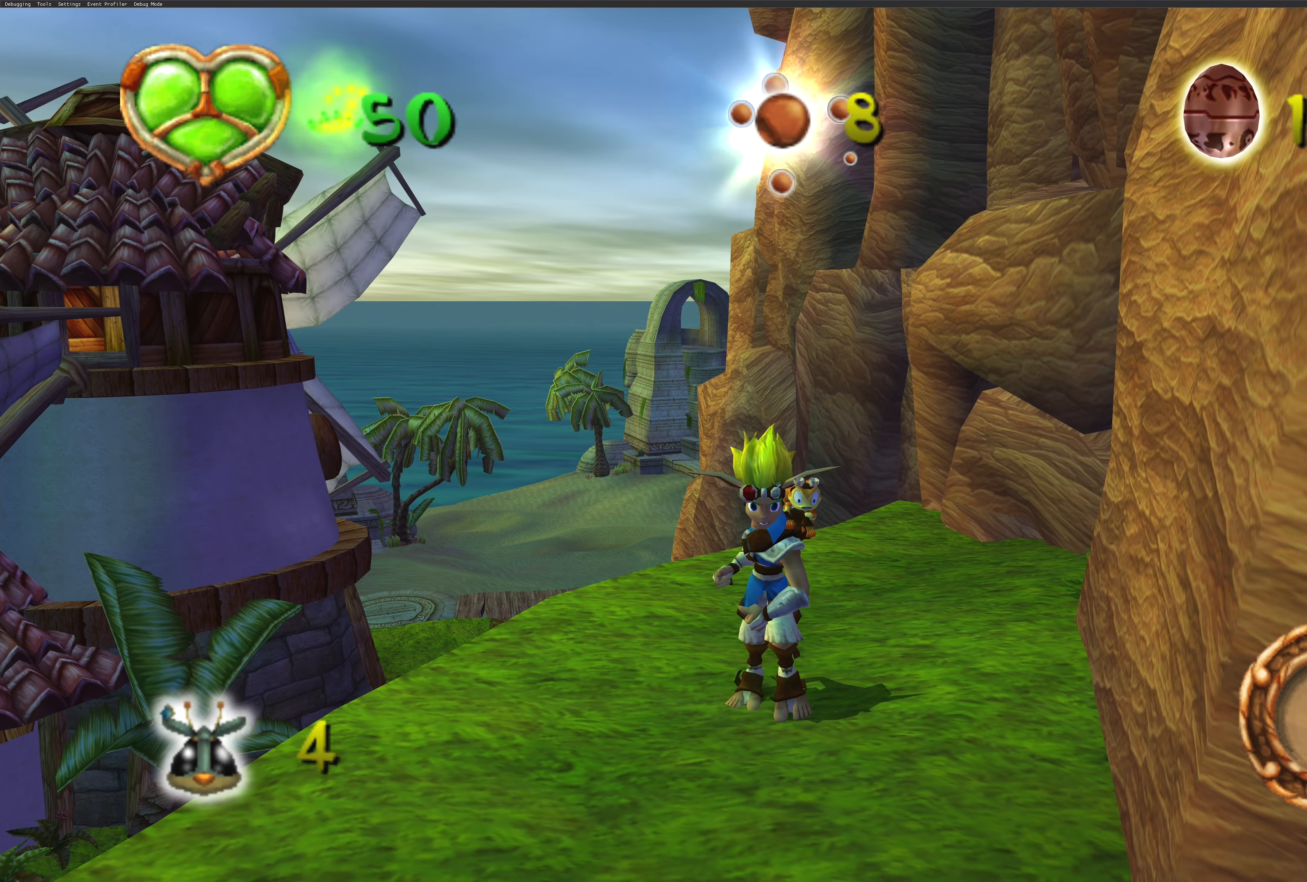
{"buttons": [], "left_stick": "center", "right_stick": "center", "events": []}
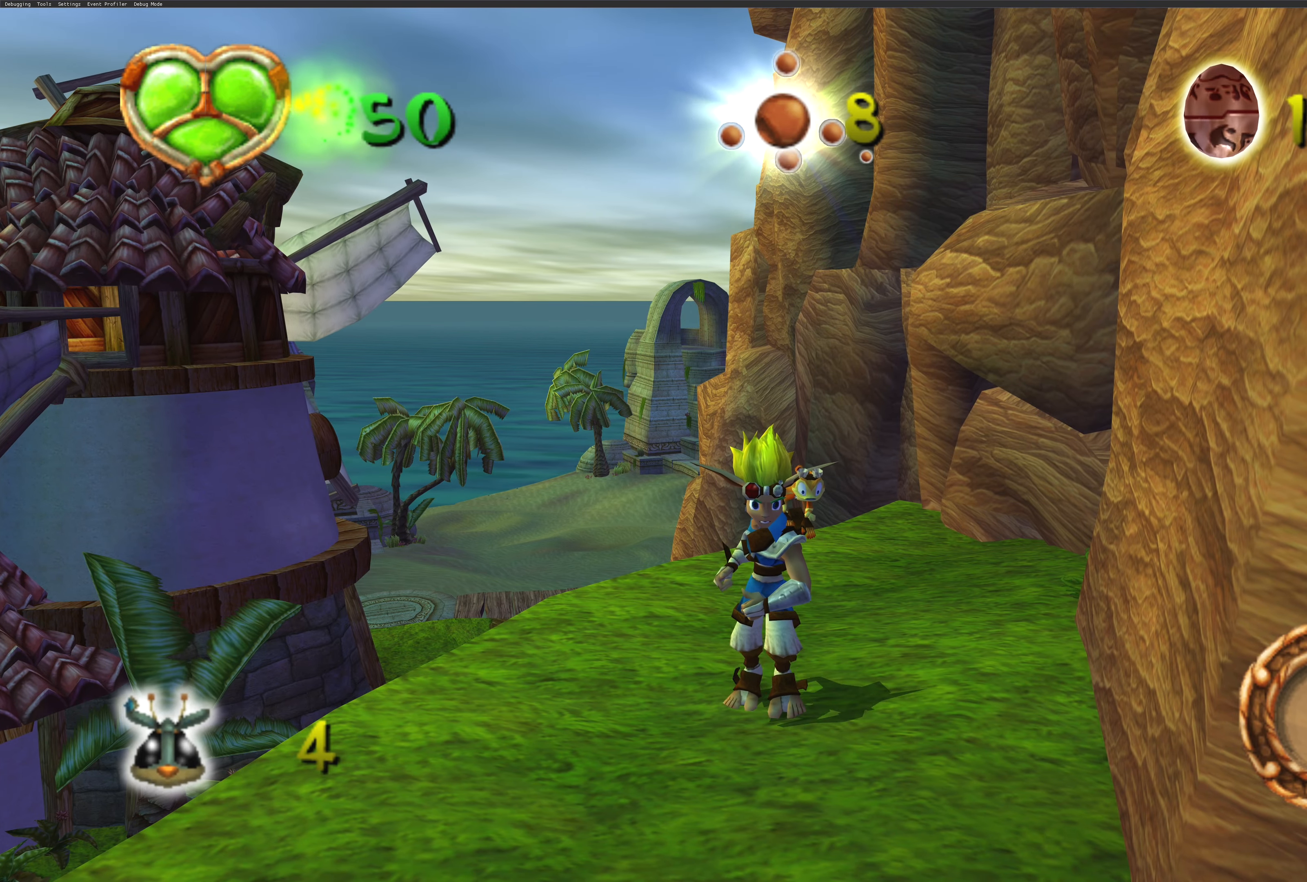
{"buttons": [], "left_stick": "center", "right_stick": "center", "events": []}
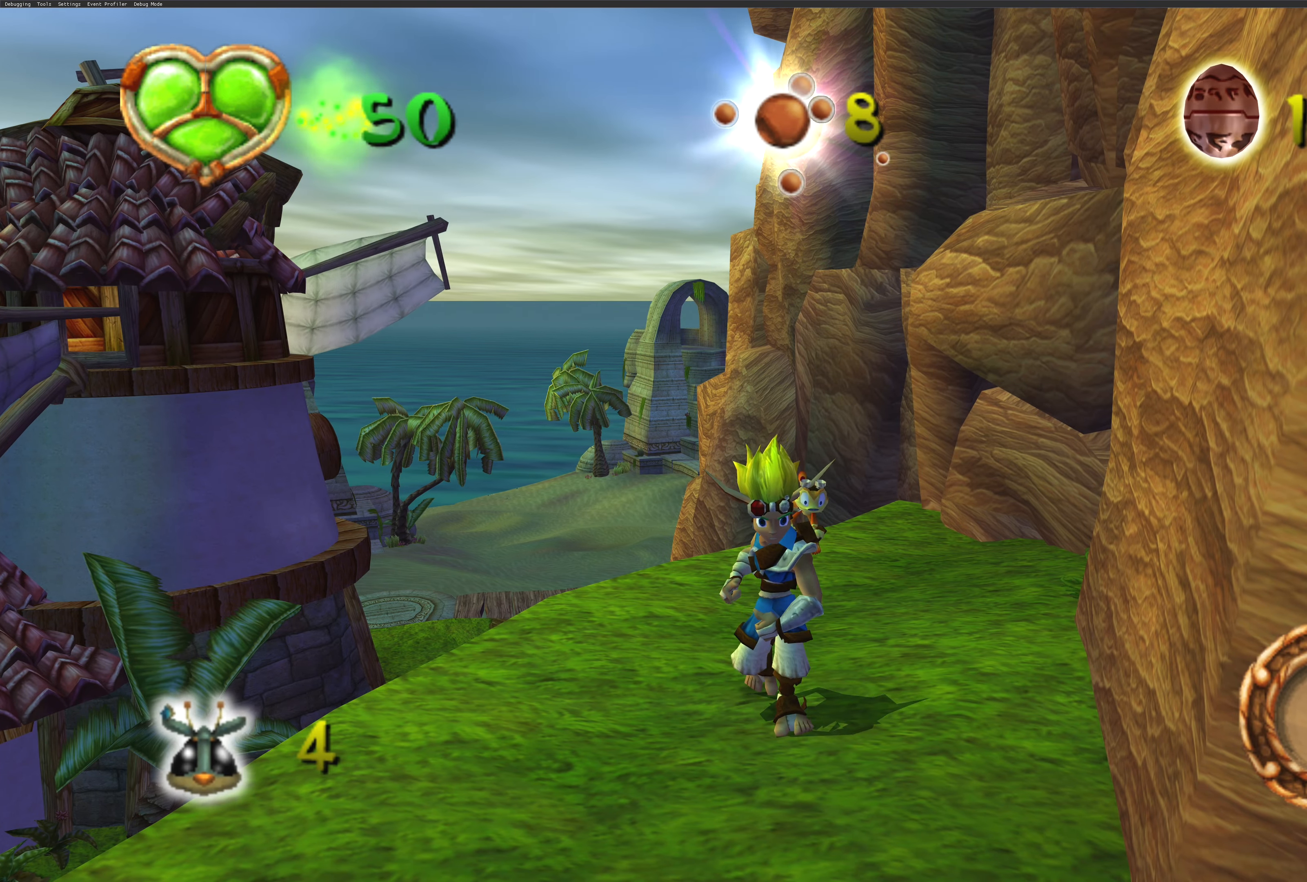
{"buttons": [], "left_stick": "down-left", "right_stick": "center", "events": [[117, "left_stick", "left"], [384, "left_stick", "down-left"]]}
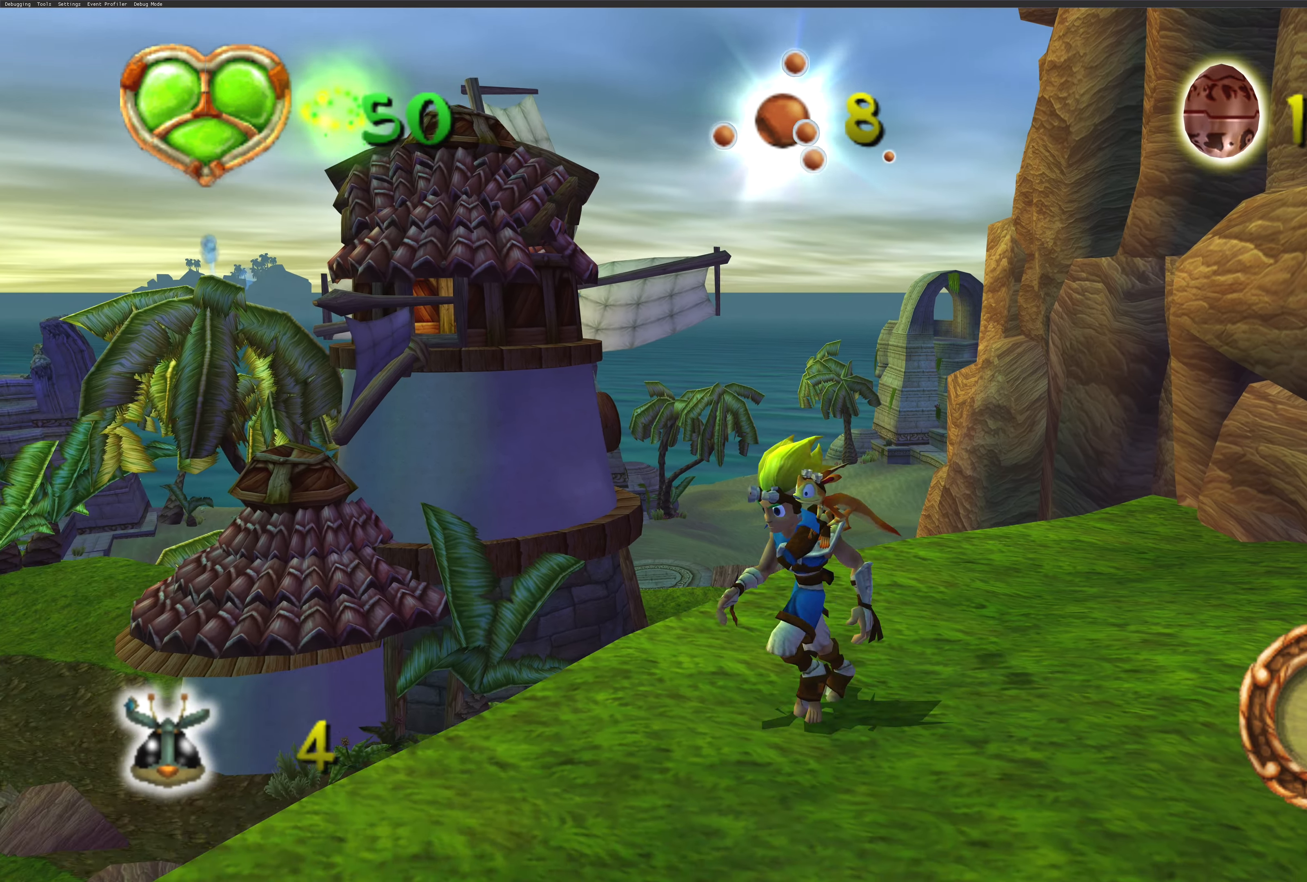
{"buttons": [], "left_stick": "down-left", "right_stick": "center", "events": []}
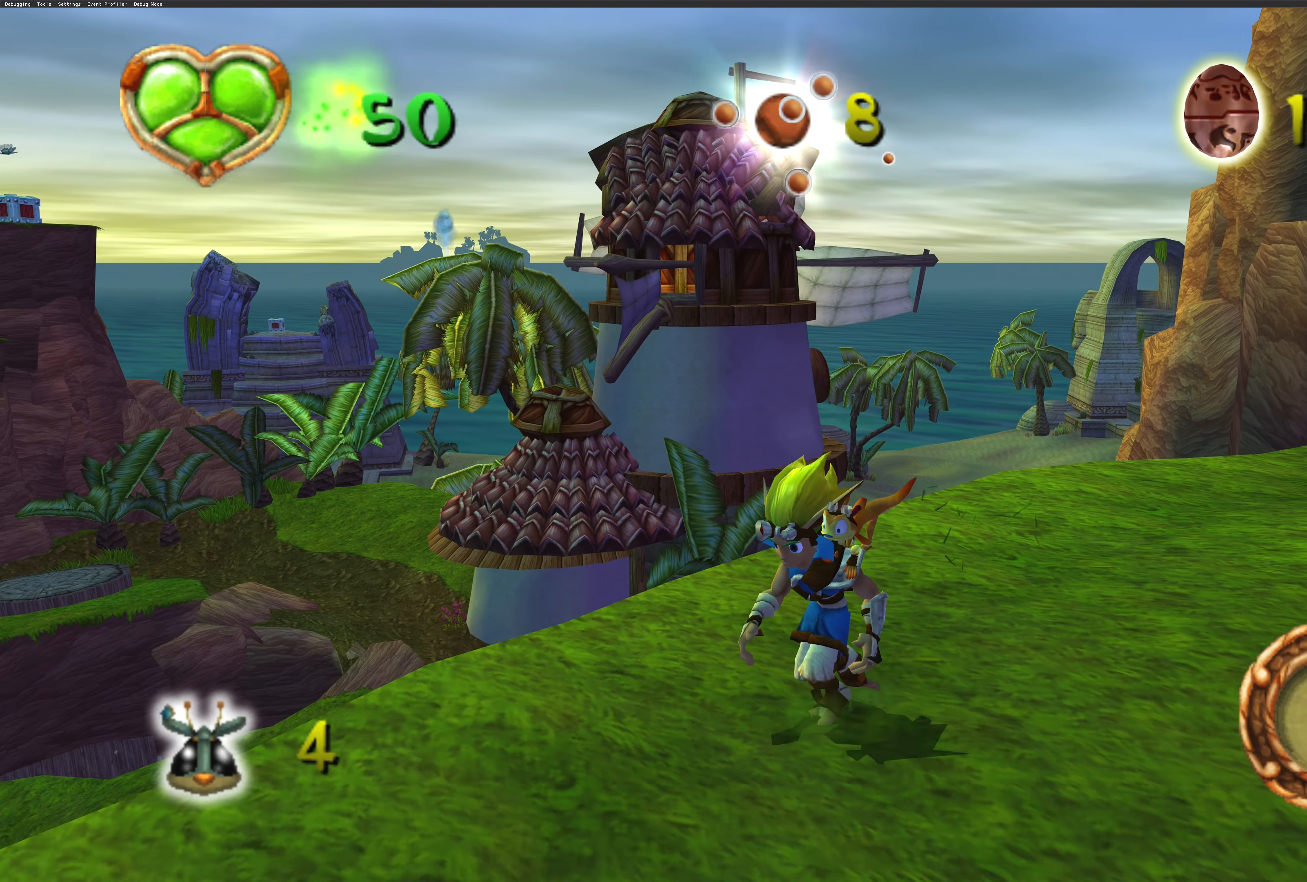
{"buttons": [], "left_stick": "center", "right_stick": "center", "events": [[34, "left_stick", "center"]]}
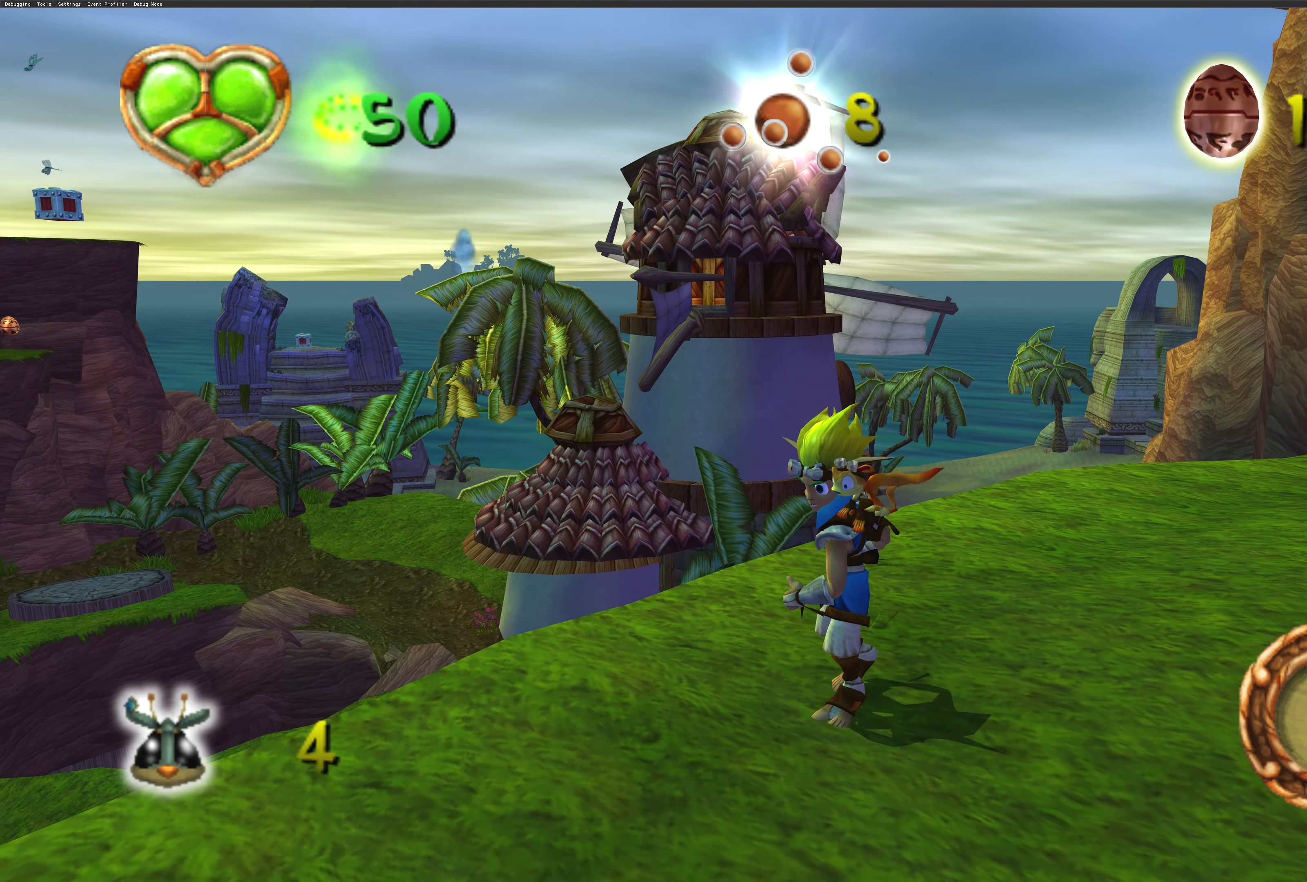
{"buttons": [], "left_stick": "center", "right_stick": "center", "events": [[67, "left_stick", "left"], [400, "left_stick", "center"]]}
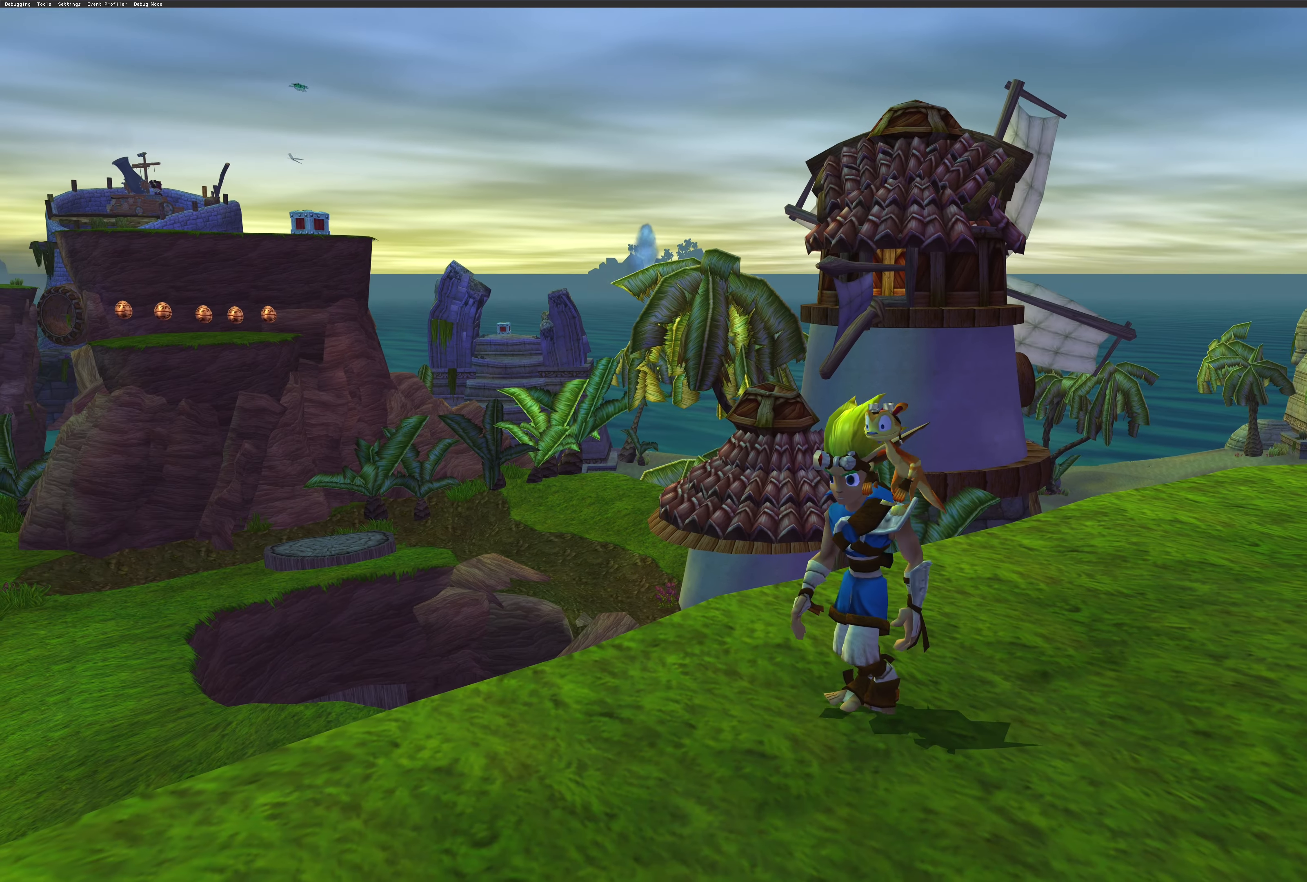
{"buttons": [], "left_stick": "left", "right_stick": "center", "events": [[367, "left_stick", "left"]]}
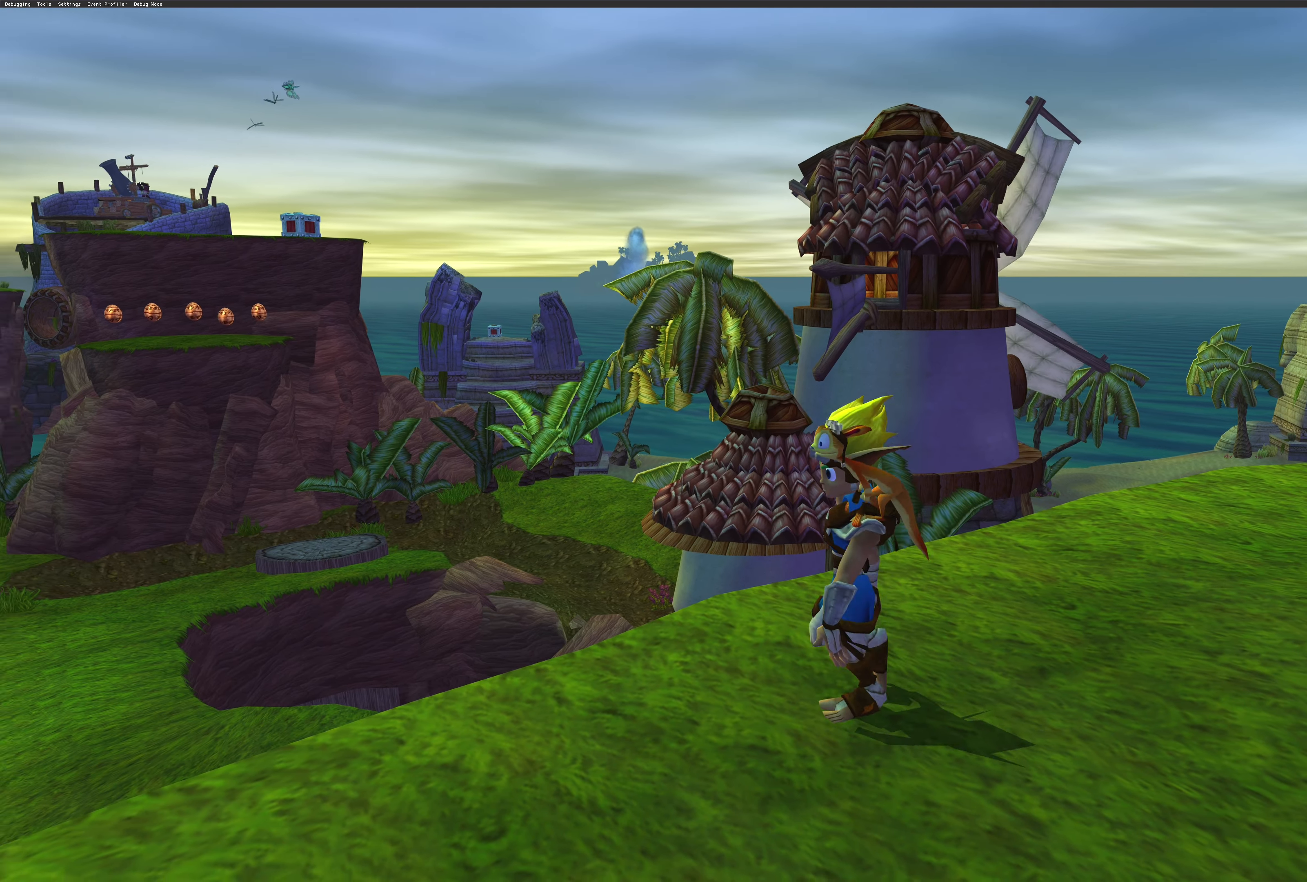
{"buttons": [], "left_stick": "down-left", "right_stick": "center", "events": [[434, "left_stick", "down-left"]]}
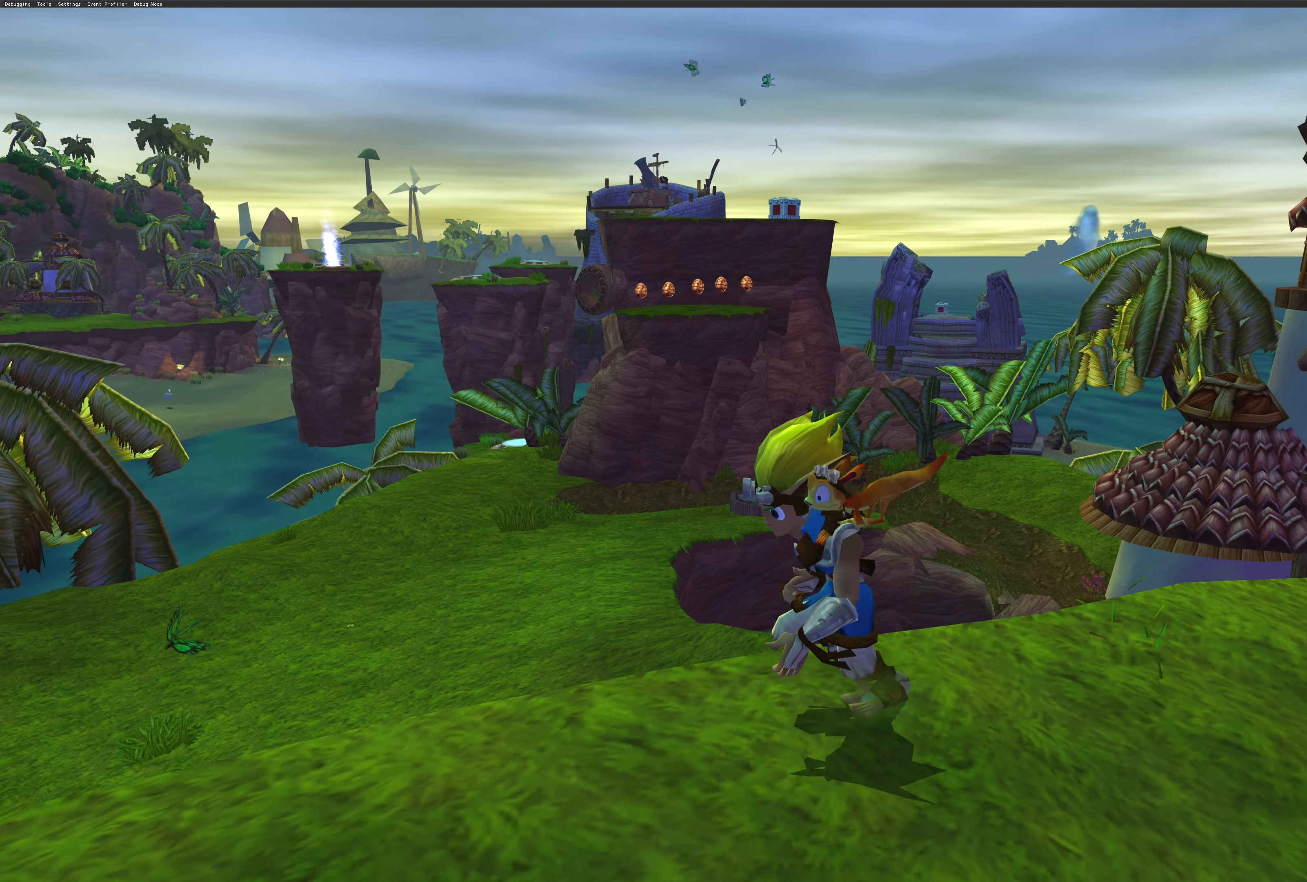
{"buttons": [], "left_stick": "down-left", "right_stick": "center", "events": []}
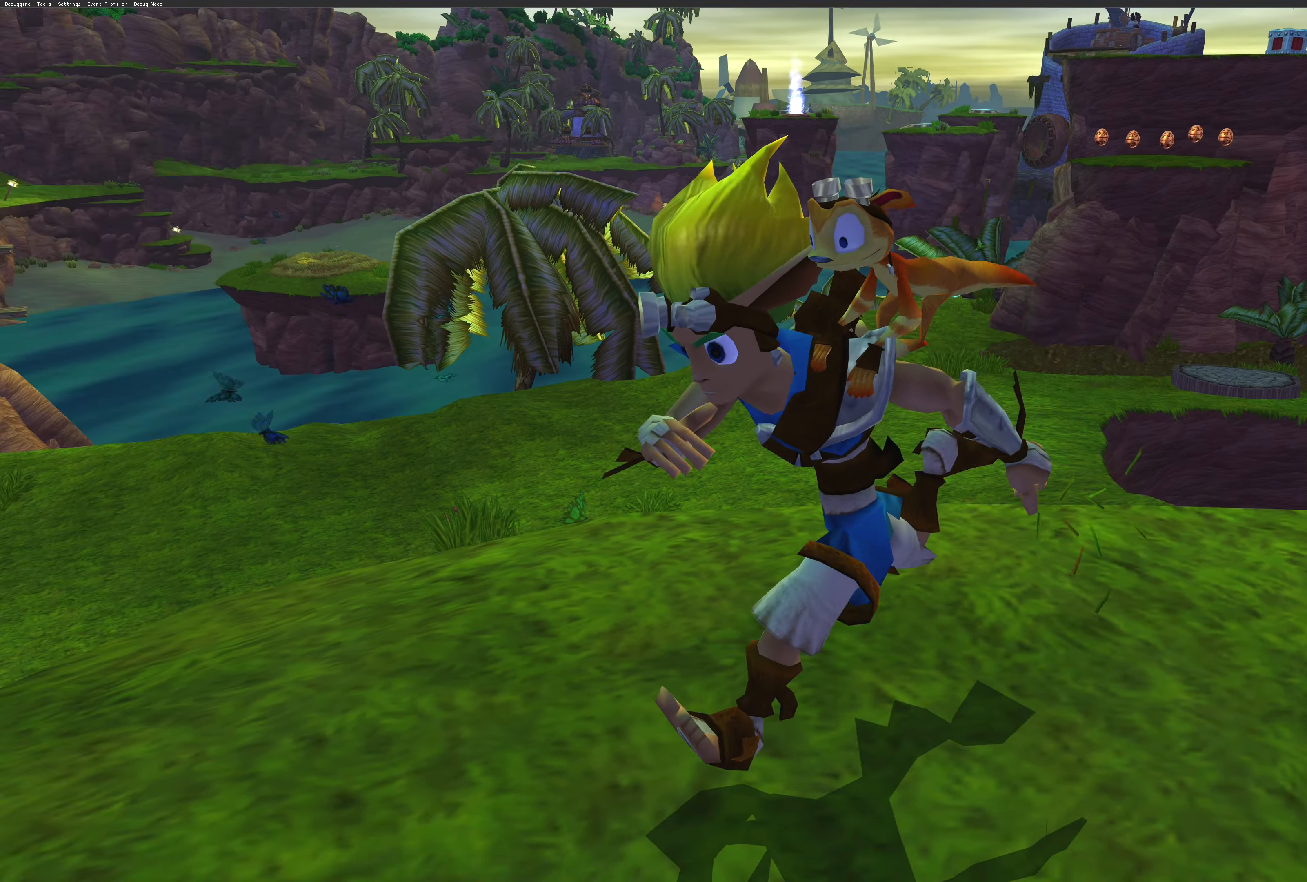
{"buttons": [], "left_stick": "center", "right_stick": "center", "events": [[167, "left_stick", "center"]]}
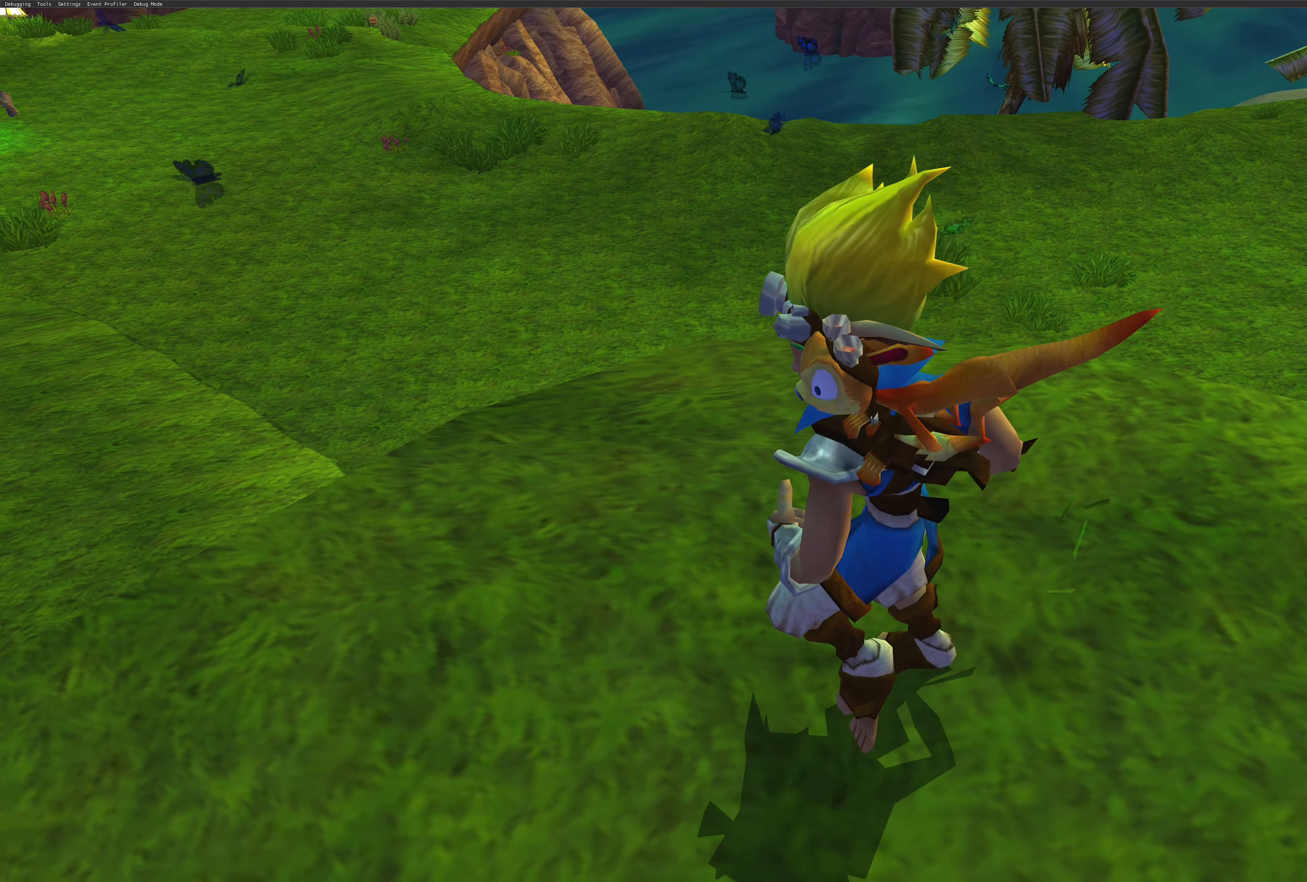
{"buttons": [], "left_stick": "up-left", "right_stick": "center", "events": [[33, "left_stick", "left"], [466, "left_stick", "up-left"]]}
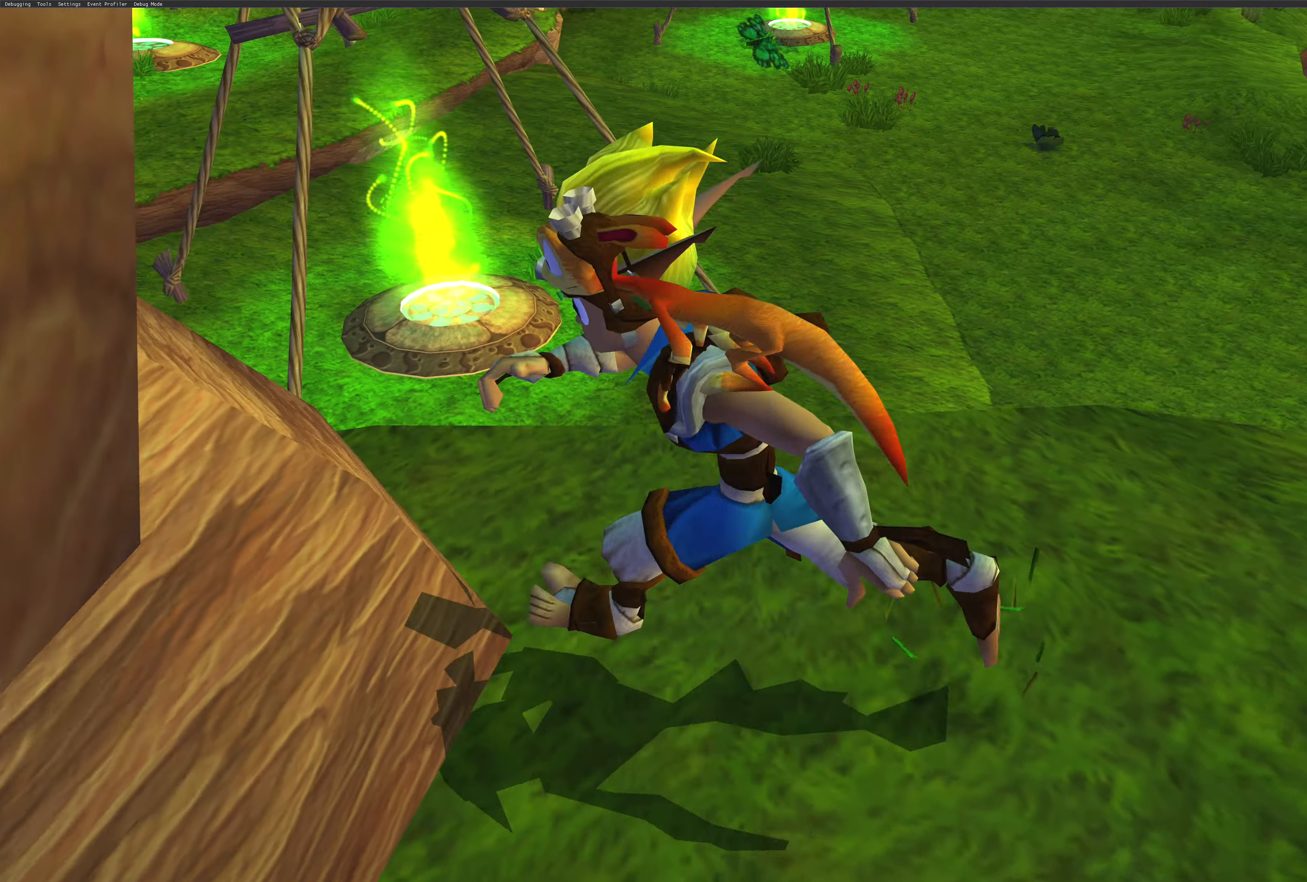
{"buttons": [], "left_stick": "up", "right_stick": "center", "events": [[33, "left_stick", "up"]]}
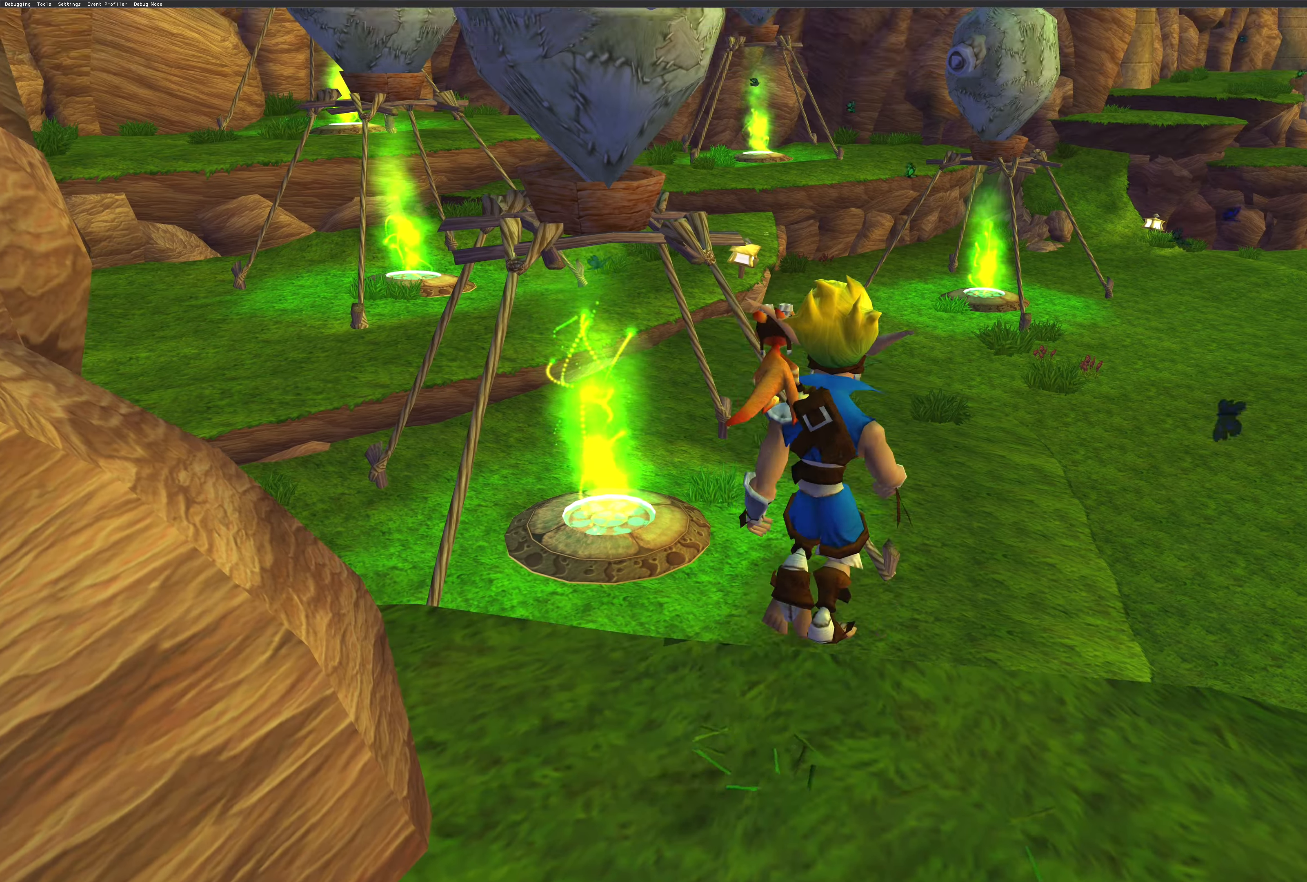
{"buttons": [], "left_stick": "up", "right_stick": "center", "events": []}
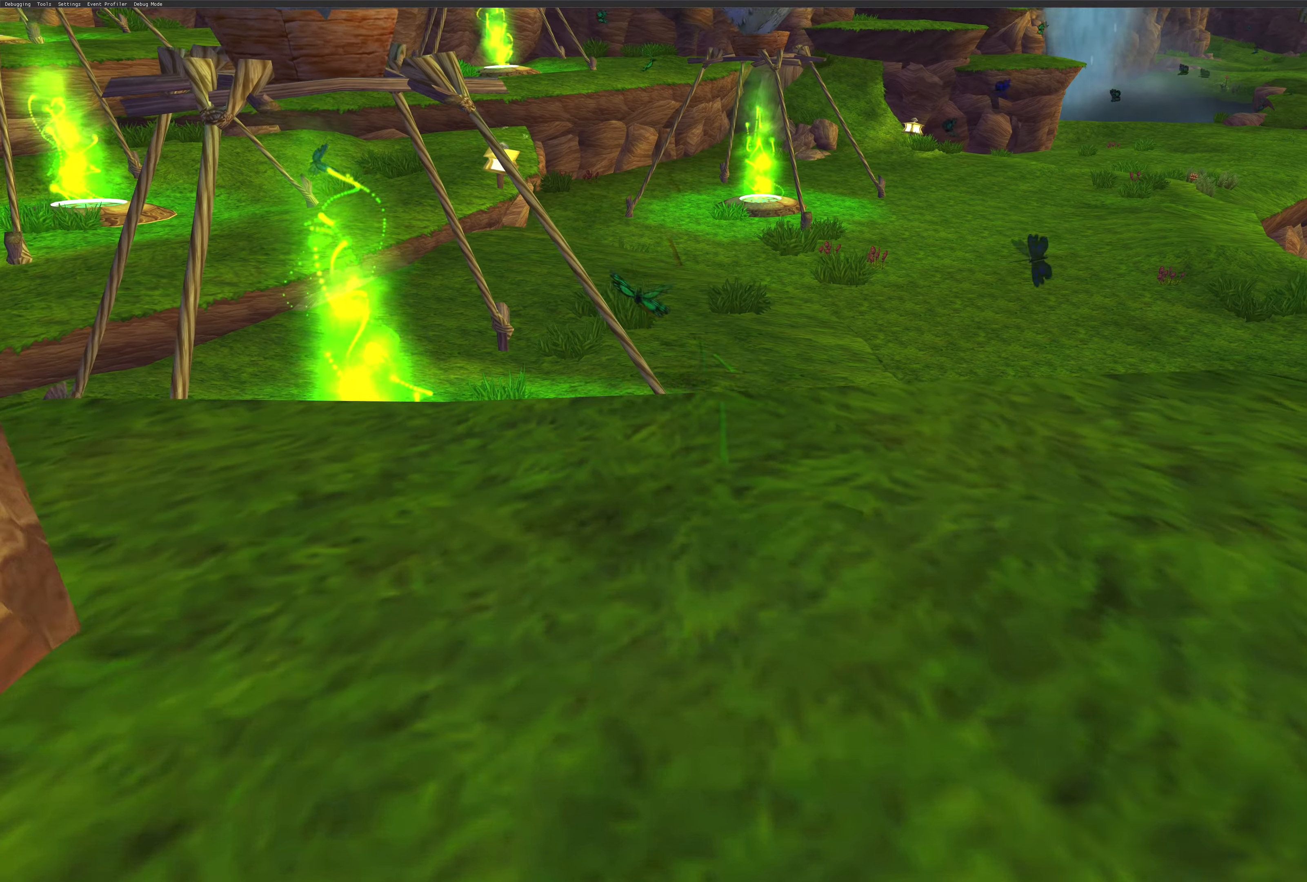
{"buttons": [], "left_stick": "up", "right_stick": "center", "events": []}
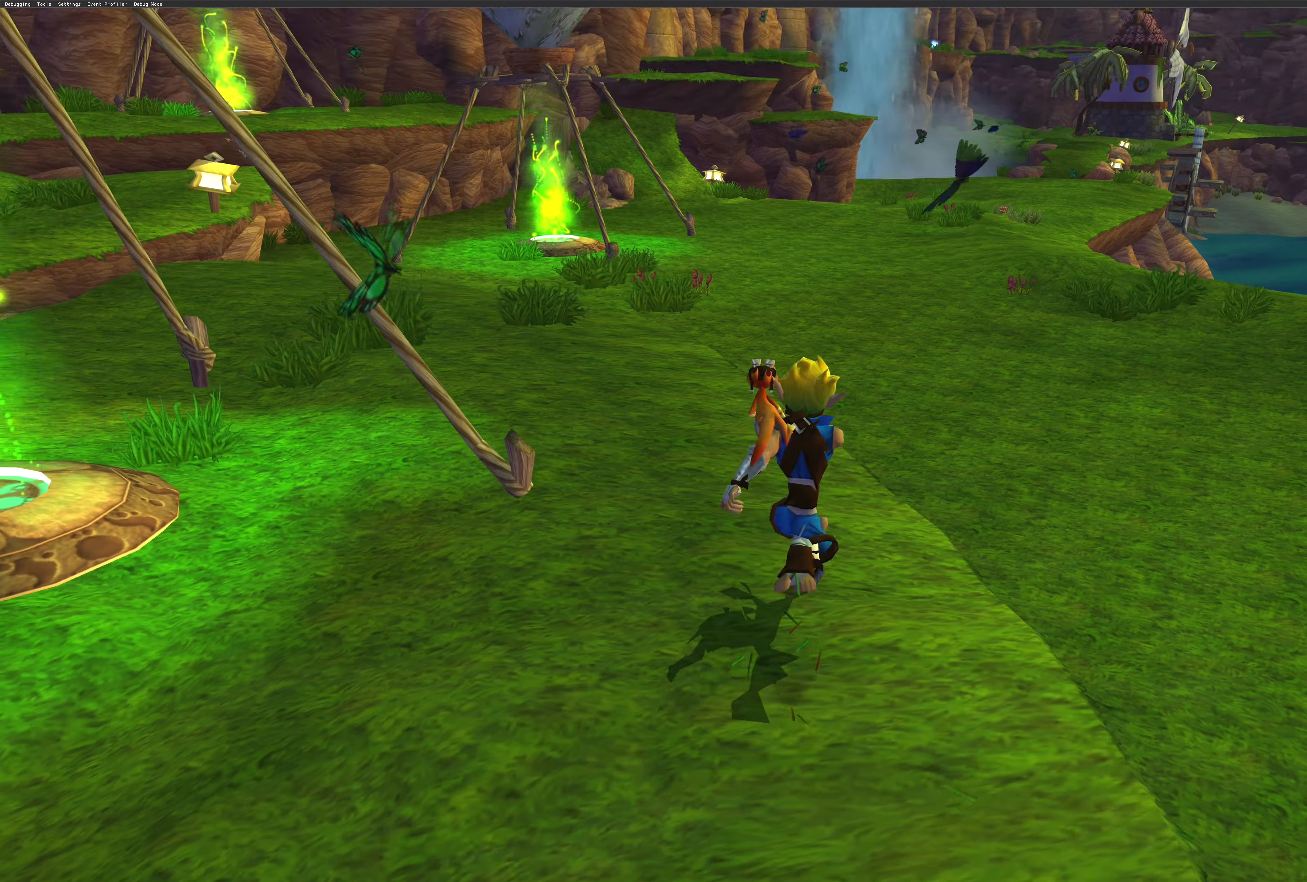
{"buttons": [], "left_stick": "up", "right_stick": "center", "events": []}
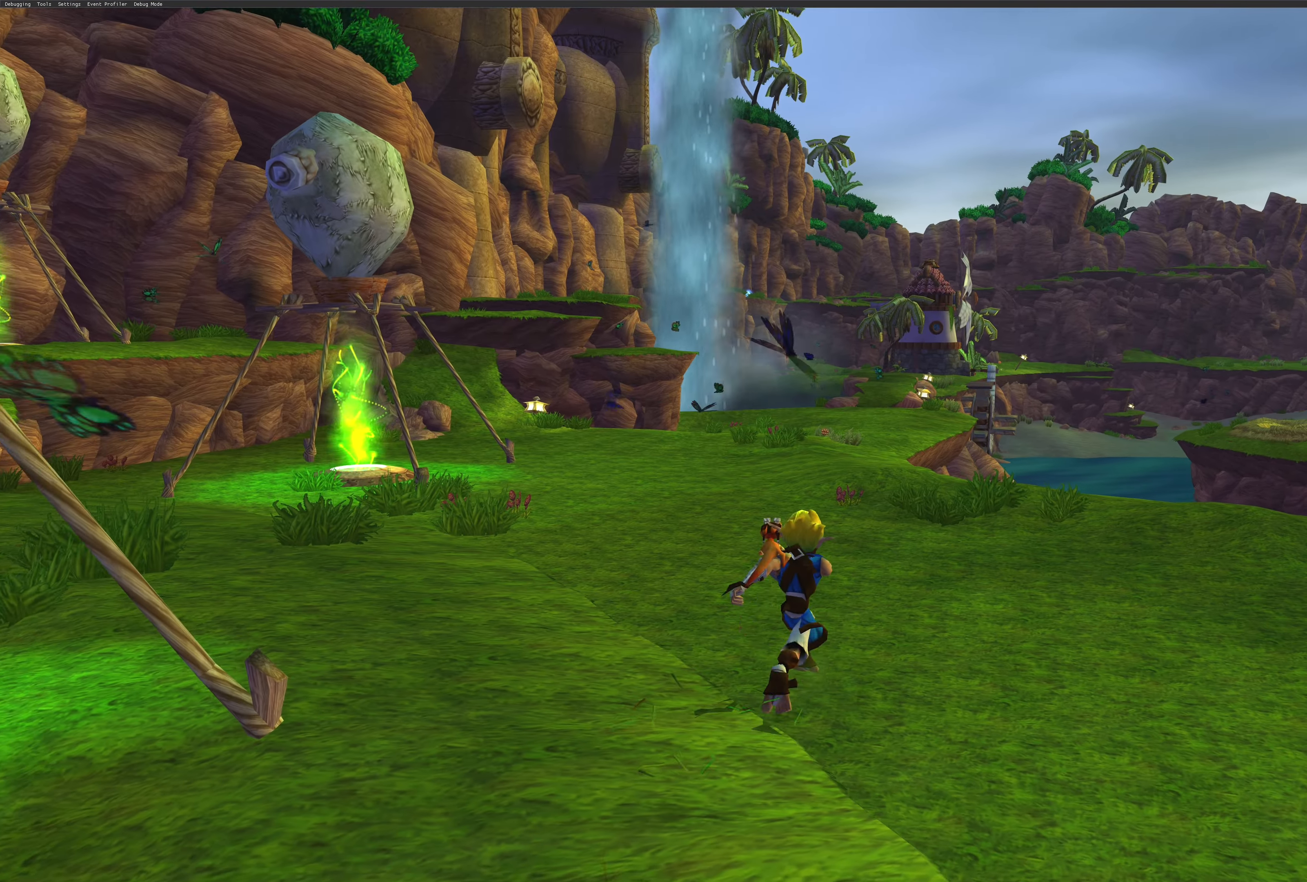
{"buttons": [], "left_stick": "up-right", "right_stick": "center", "events": [[483, "left_stick", "up-right"]]}
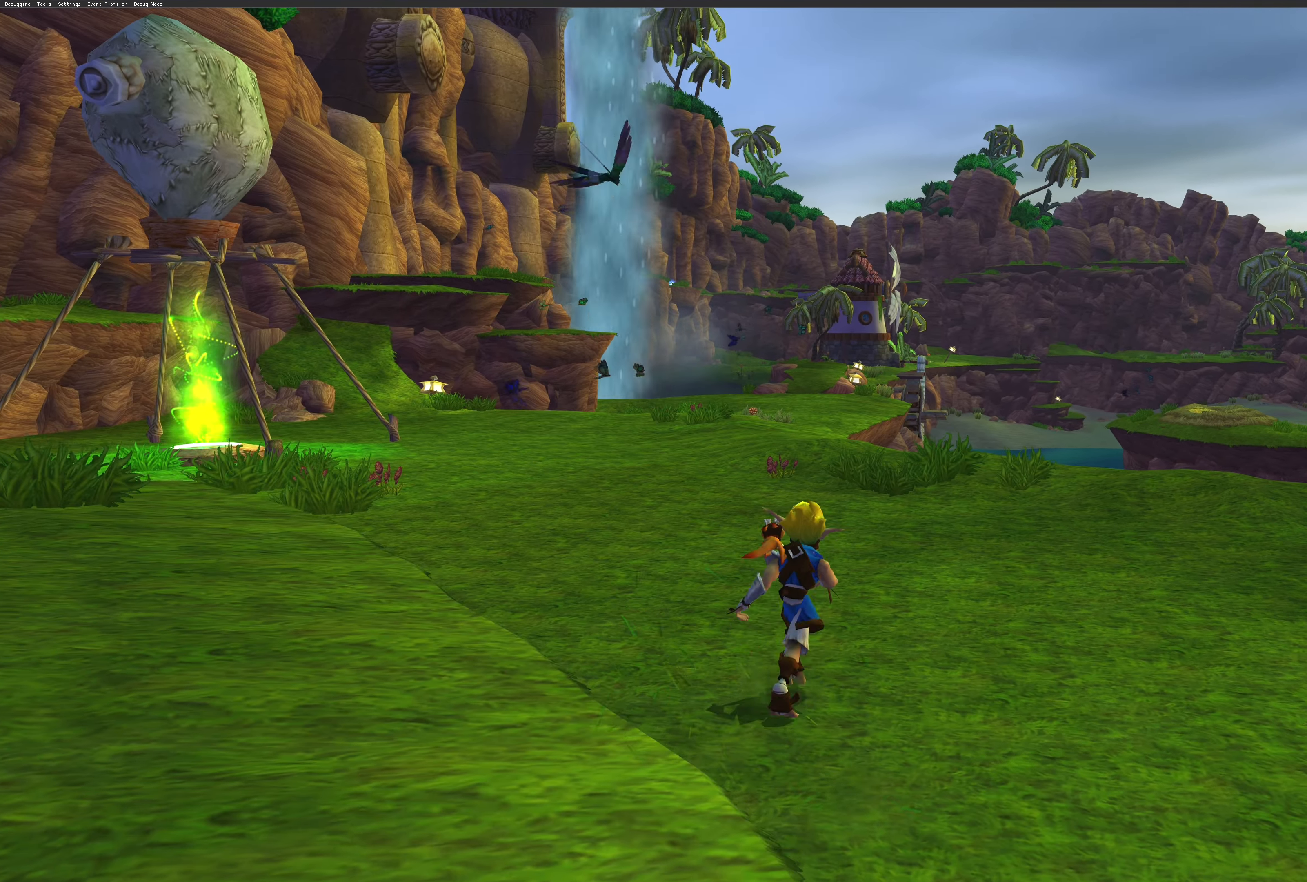
{"buttons": [], "left_stick": "right", "right_stick": "center", "events": [[166, "left_stick", "right"]]}
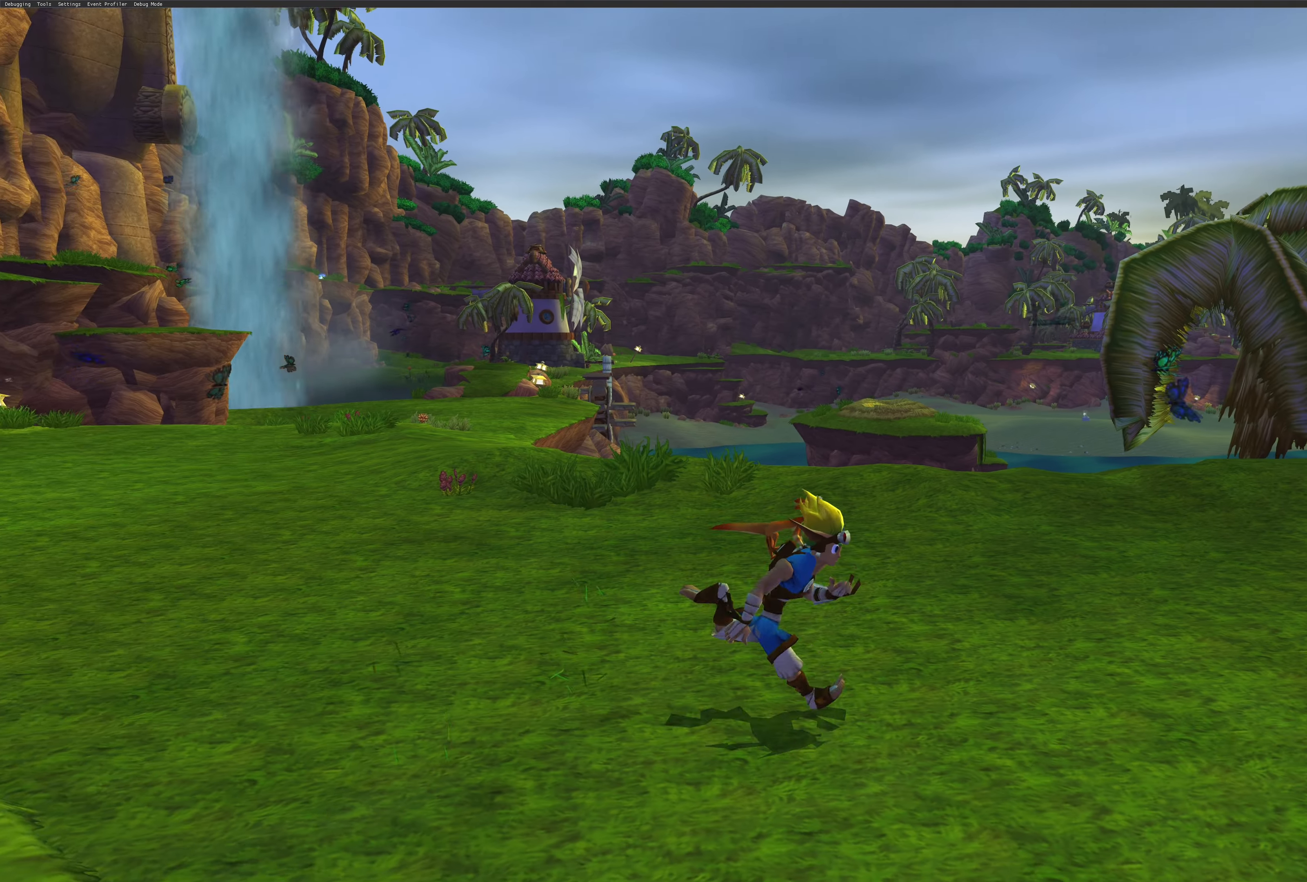
{"buttons": [], "left_stick": "up-right", "right_stick": "center", "events": [[450, "left_stick", "up-right"]]}
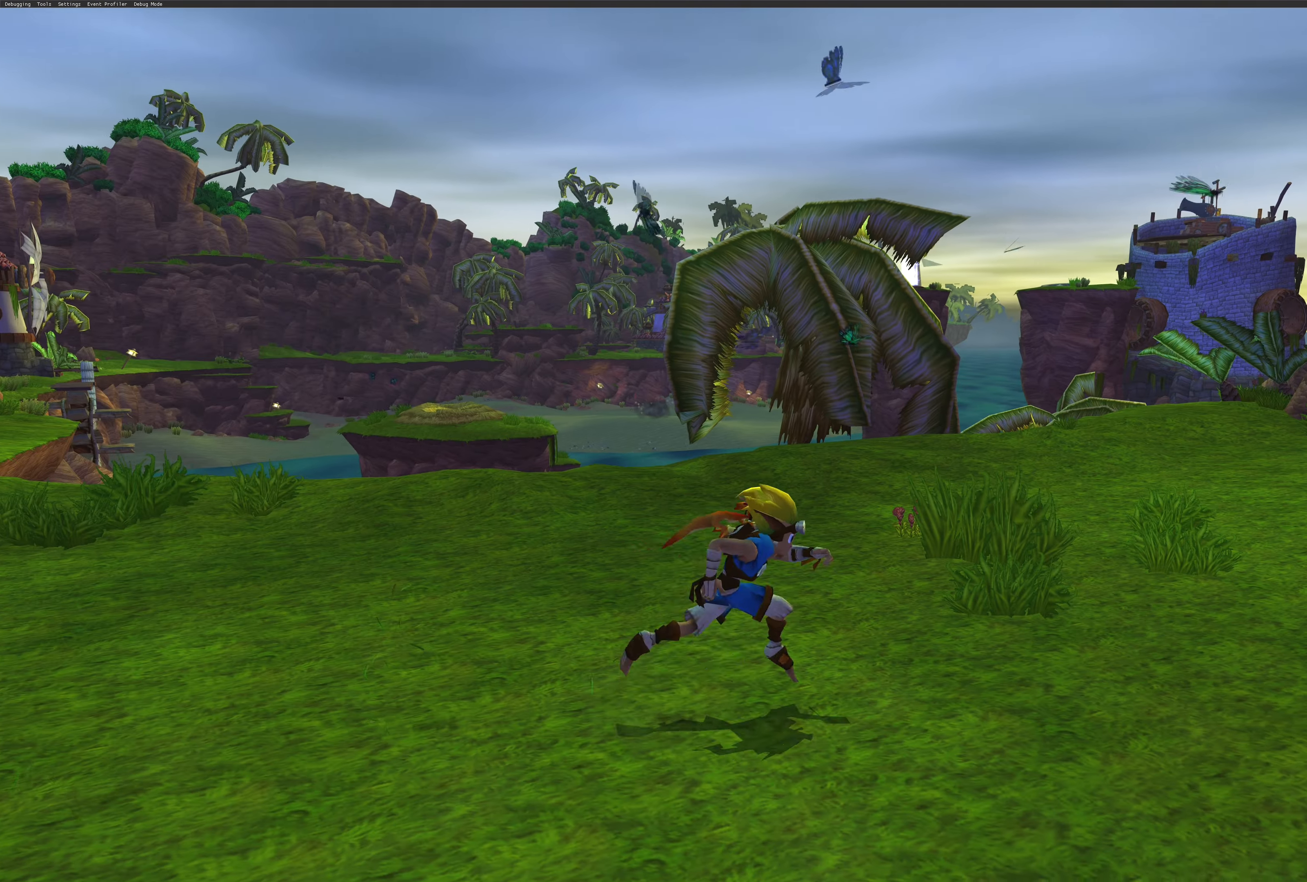
{"buttons": [], "left_stick": "up-right", "right_stick": "center", "events": []}
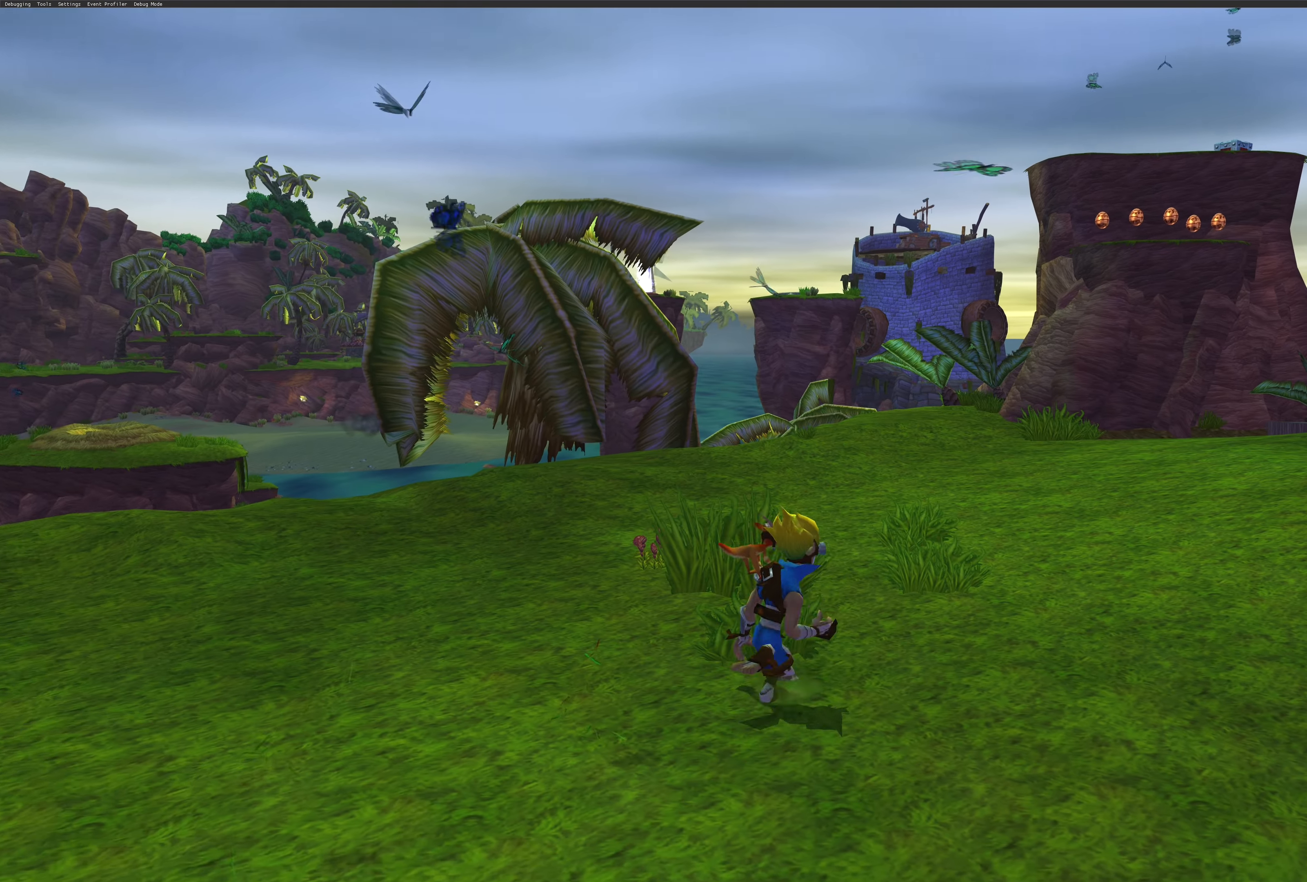
{"buttons": ["SQUARE"], "left_stick": "up-right", "right_stick": "center", "events": [[350, "SQUARE", "down"]]}
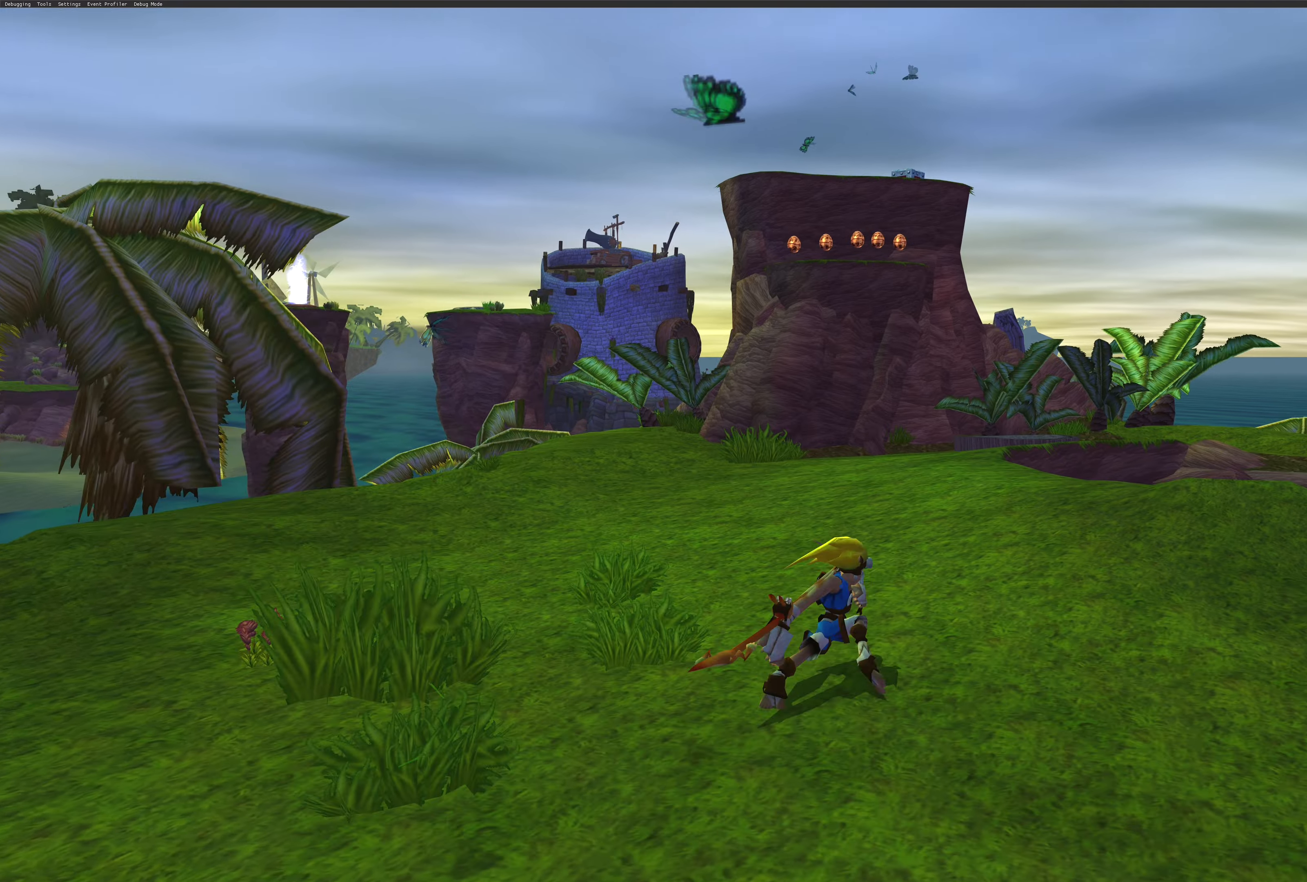
{"buttons": [], "left_stick": "up-right", "right_stick": "center", "events": [[33, "SQUARE", "up"]]}
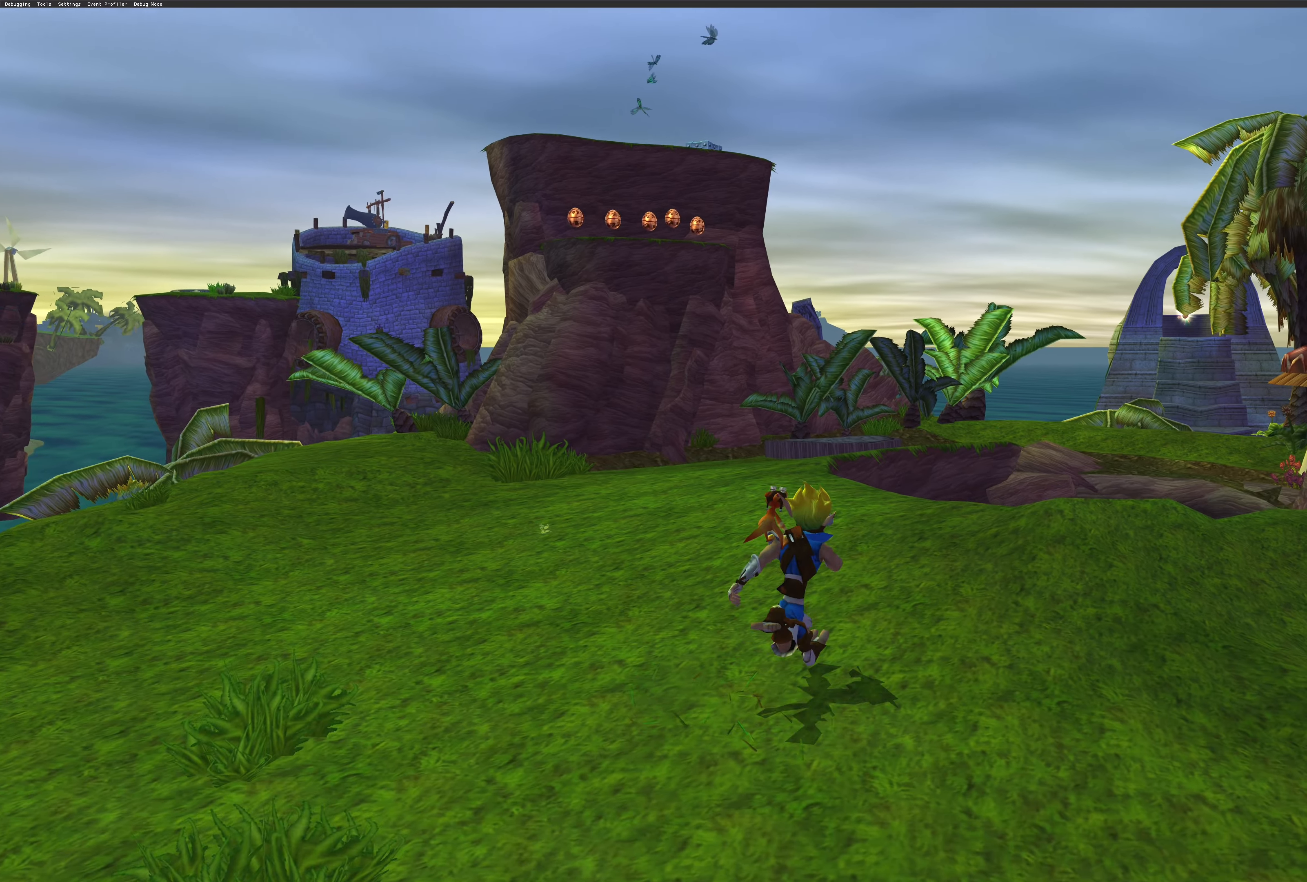
{"buttons": [], "left_stick": "center", "right_stick": "center", "events": [[200, "left_stick", "center"]]}
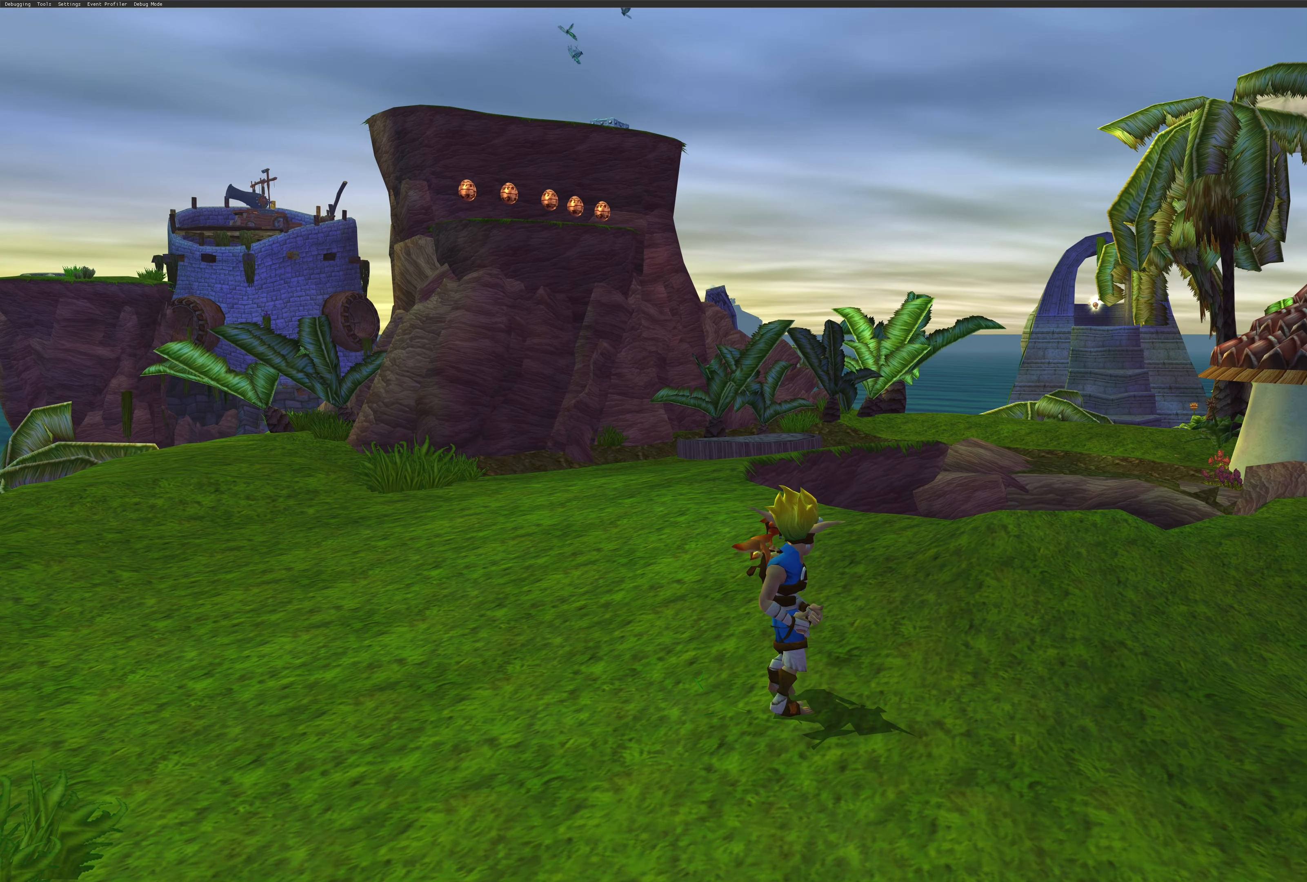
{"buttons": [], "left_stick": "center", "right_stick": "center", "events": []}
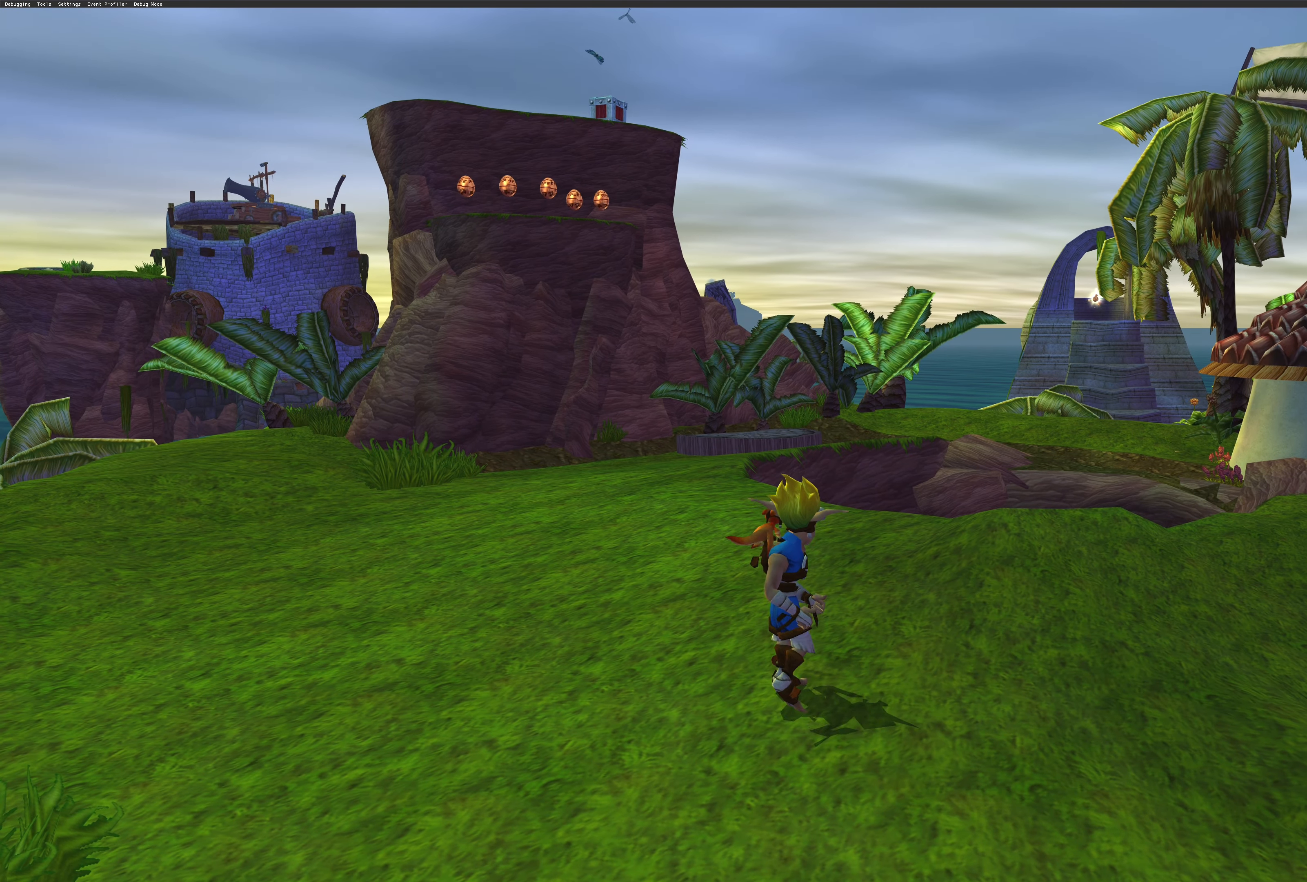
{"buttons": [], "left_stick": "center", "right_stick": "center", "events": []}
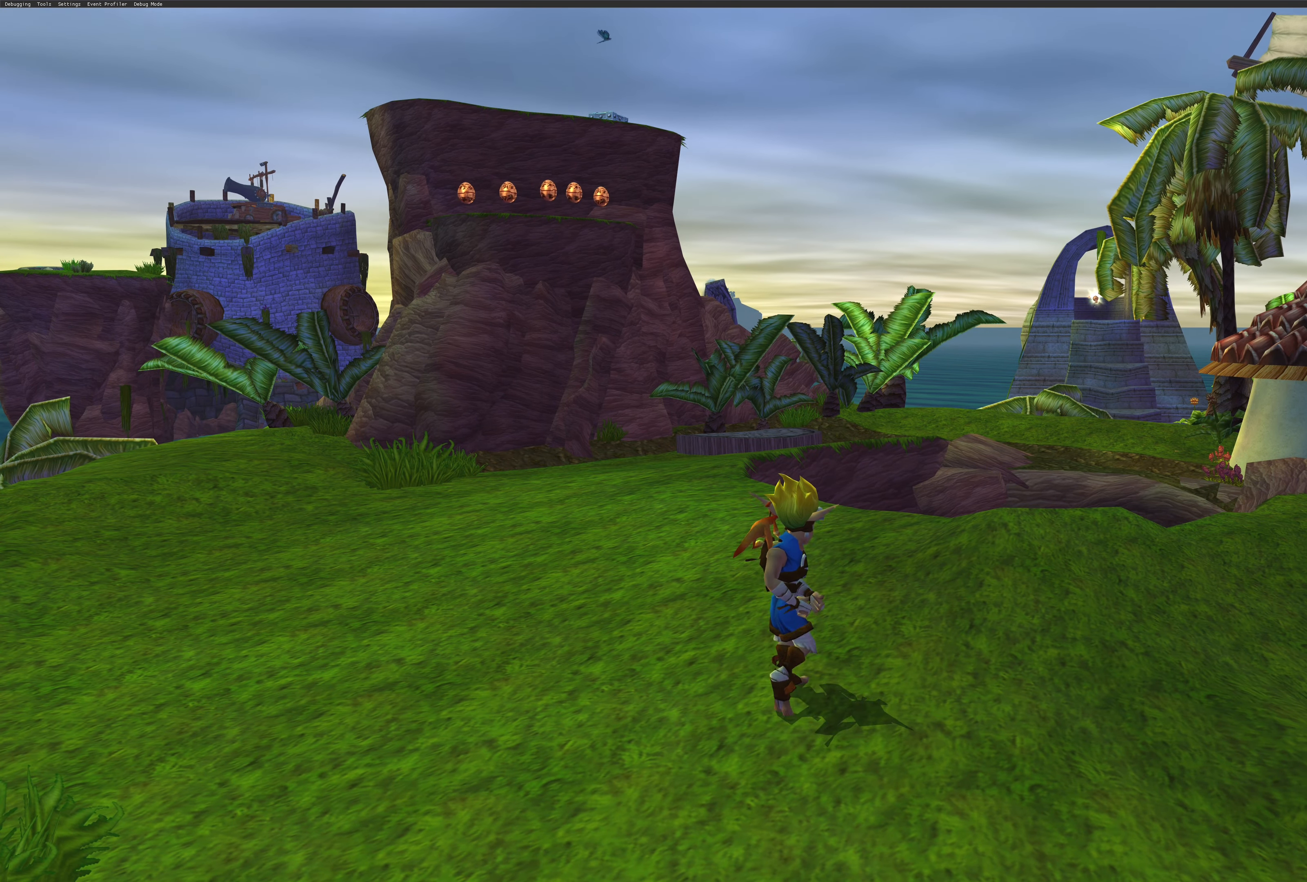
{"buttons": [], "left_stick": "center", "right_stick": "center", "events": []}
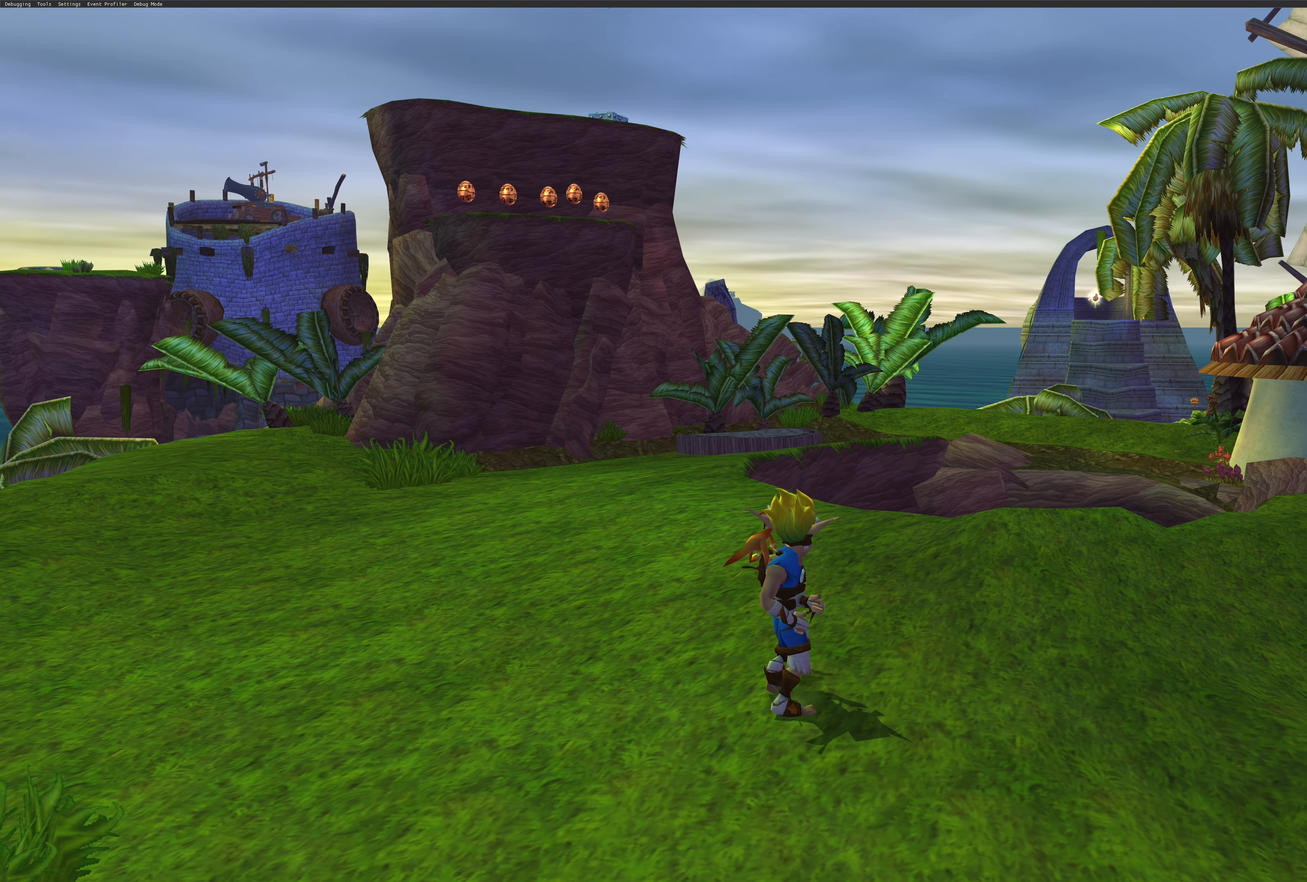
{"buttons": [], "left_stick": "center", "right_stick": "center", "events": []}
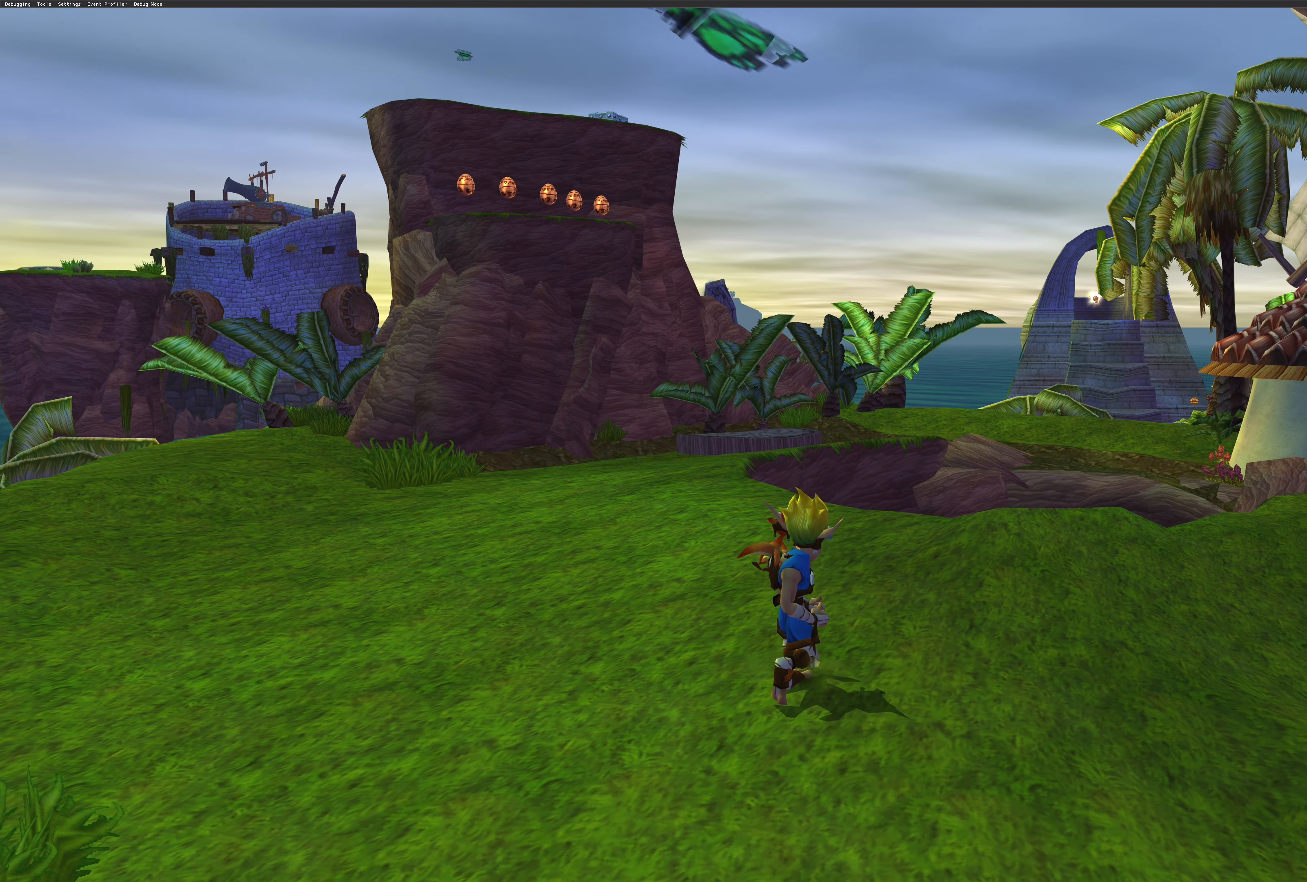
{"buttons": [], "left_stick": "center", "right_stick": "center", "events": []}
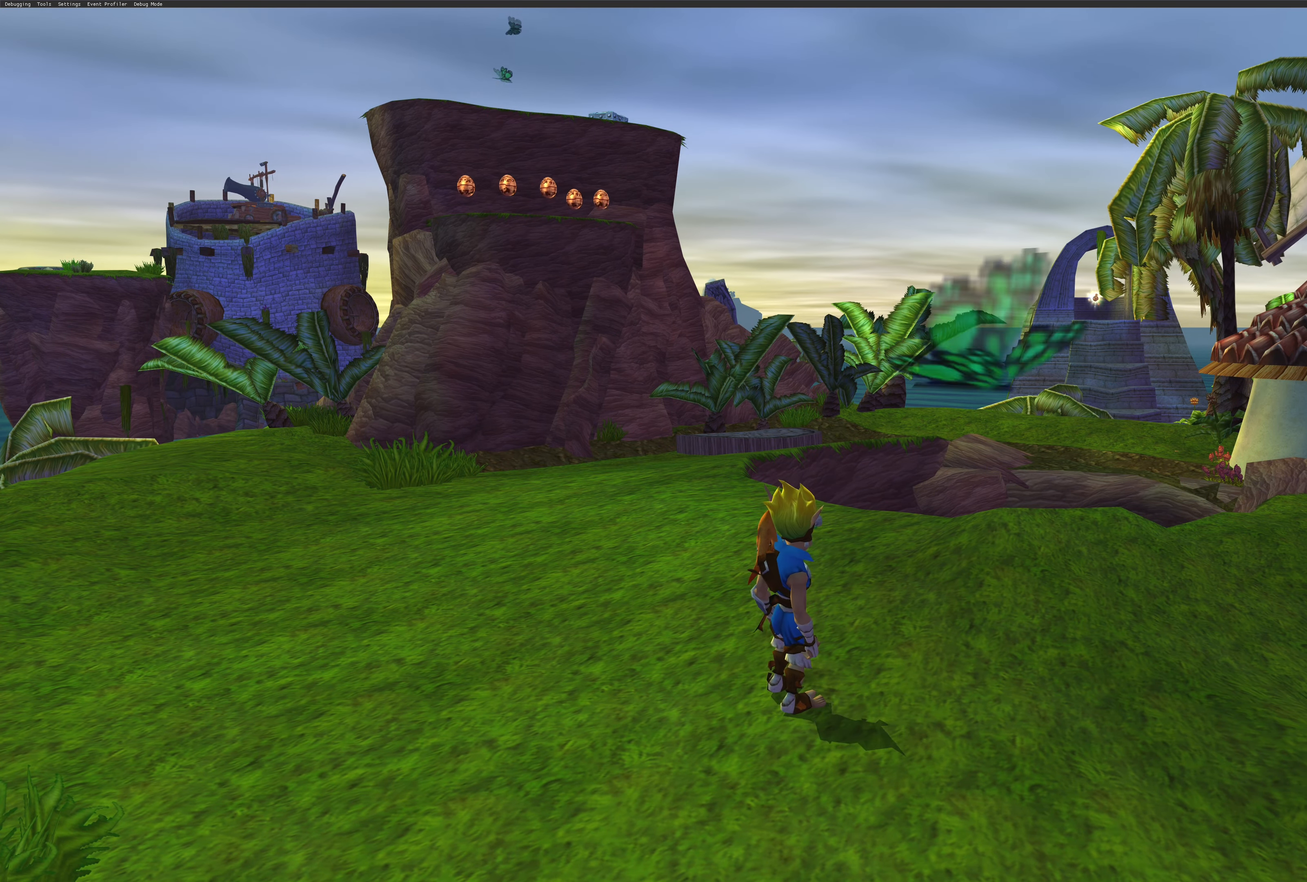
{"buttons": [], "left_stick": "center", "right_stick": "center", "events": []}